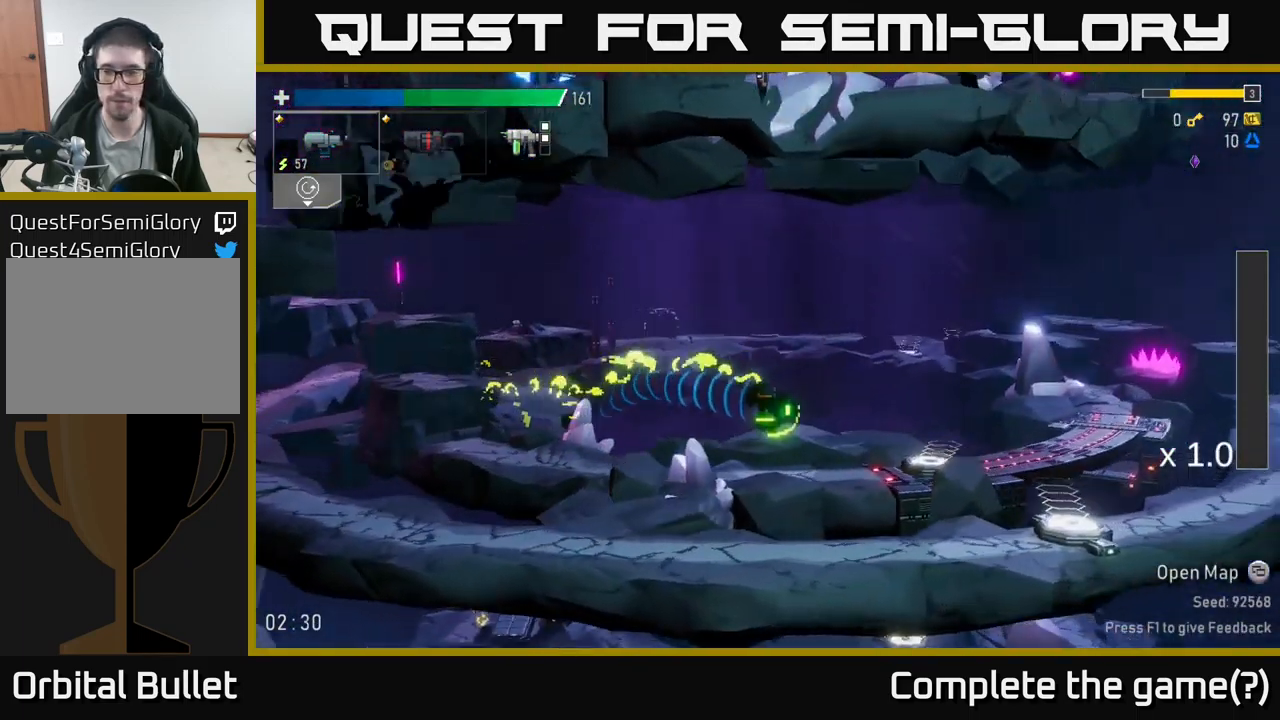
Gameplay with a controller (Xbox layout); each line is a JSON object with the inputs held at the frame after it. "events" lists button and stick changes between this image and that frame as [ms after this image, input, new state], when the widget could be followed in between.
{"buttons": [], "left_stick": "left", "right_stick": "center", "events": [[83, "A", "up"], [83, "X", "up"], [267, "Y", "down"], [334, "left_stick", "left"], [350, "Y", "up"]]}
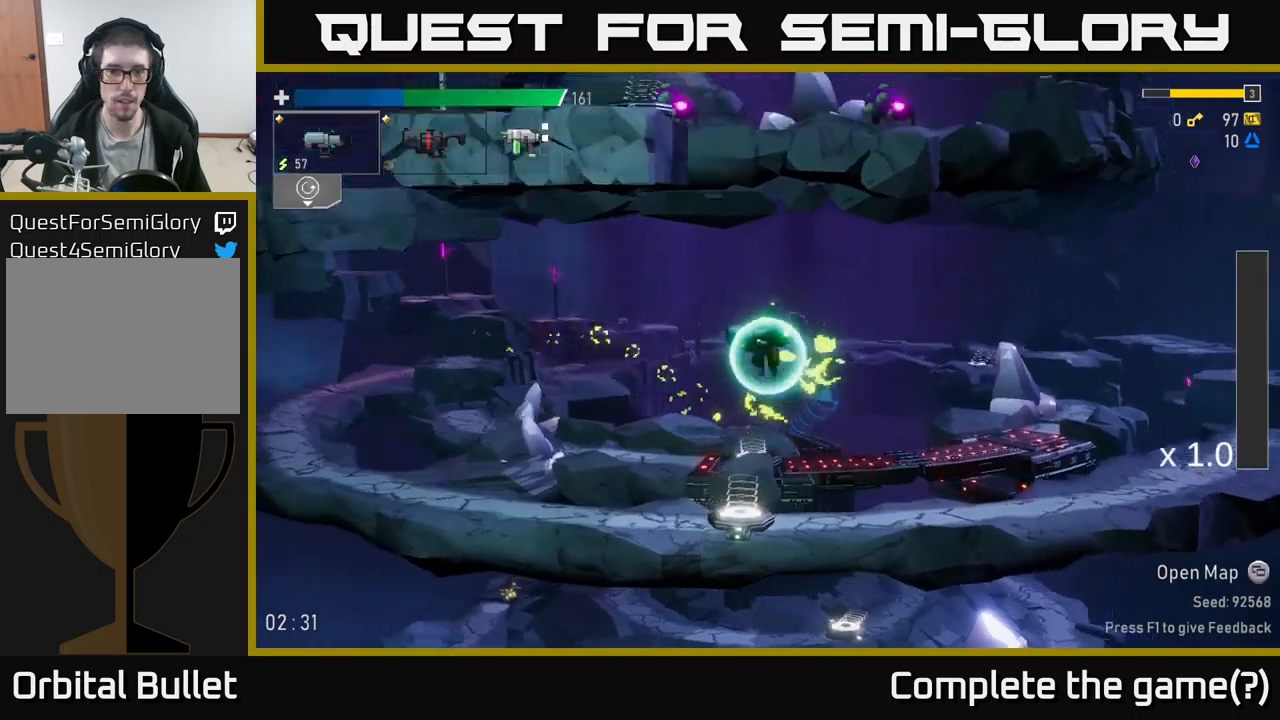
{"buttons": [], "left_stick": "left", "right_stick": "center", "events": [[100, "A", "down"], [217, "X", "down"], [450, "X", "up"], [467, "A", "up"]]}
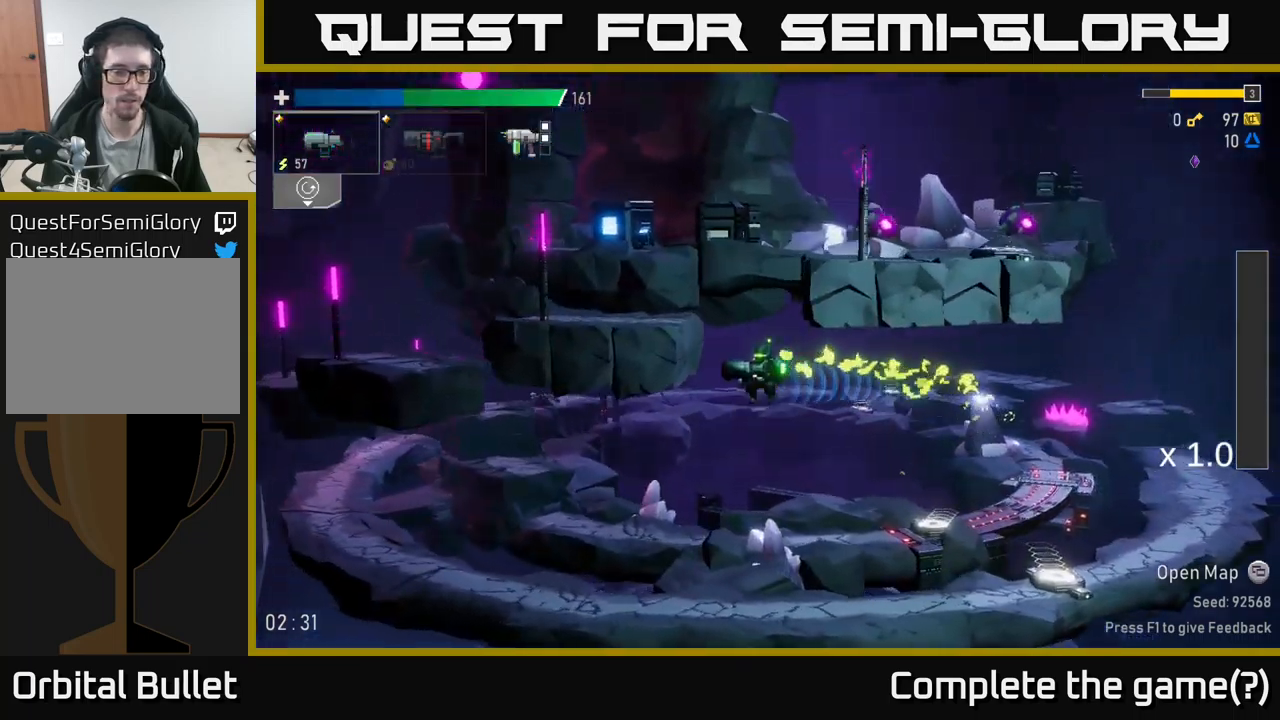
{"buttons": [], "left_stick": "left", "right_stick": "center", "events": [[134, "X", "down"], [300, "X", "up"]]}
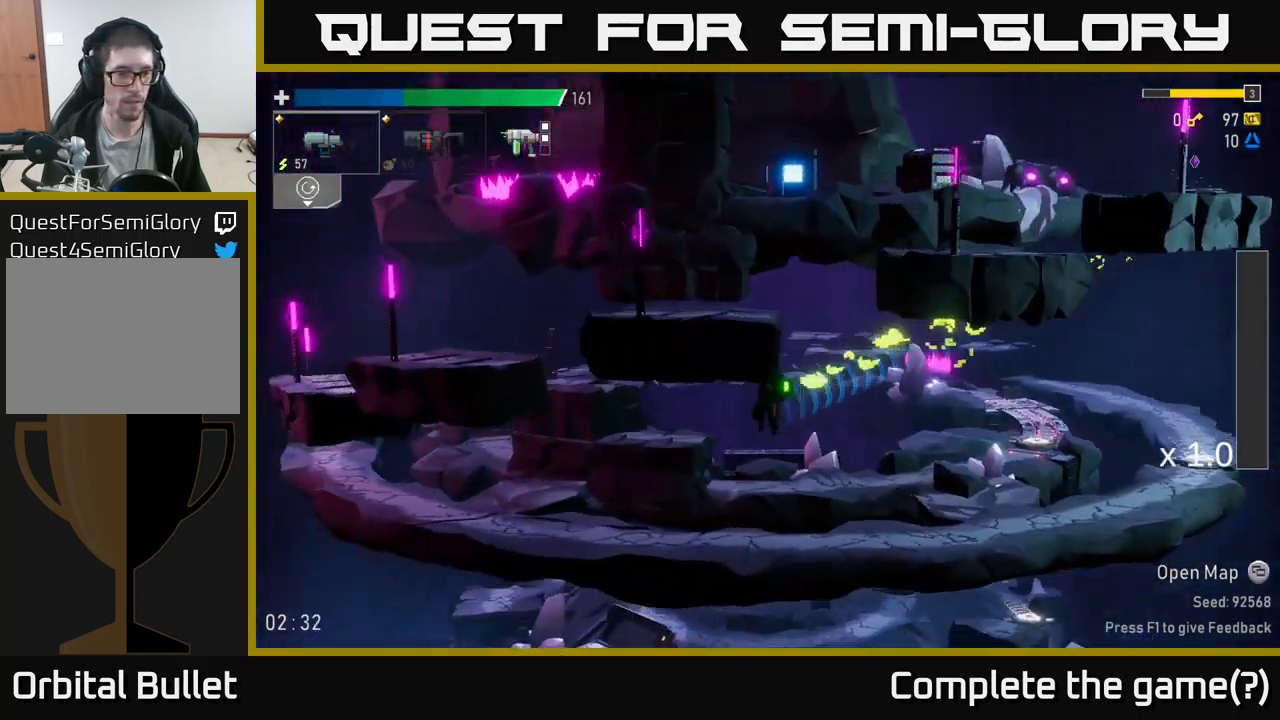
{"buttons": [], "left_stick": "left", "right_stick": "center", "events": [[234, "A", "down"], [334, "X", "down"], [384, "A", "up"], [450, "X", "up"]]}
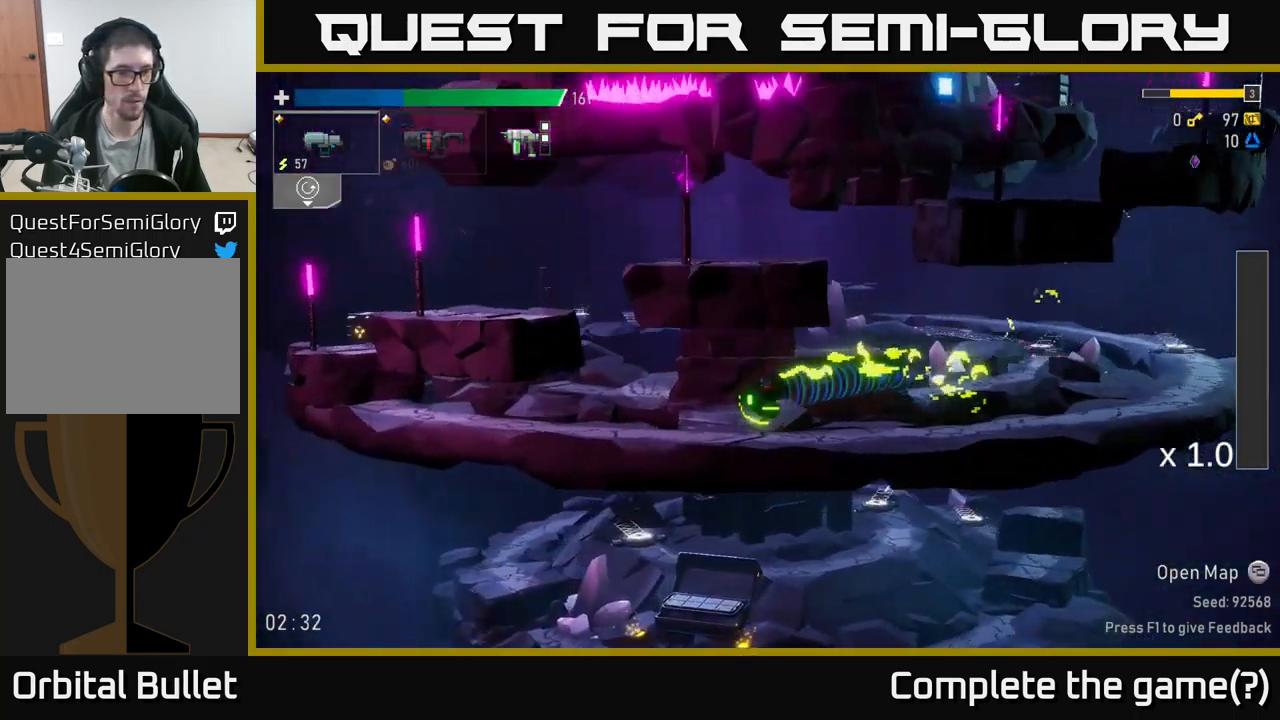
{"buttons": [], "left_stick": "left", "right_stick": "center", "events": []}
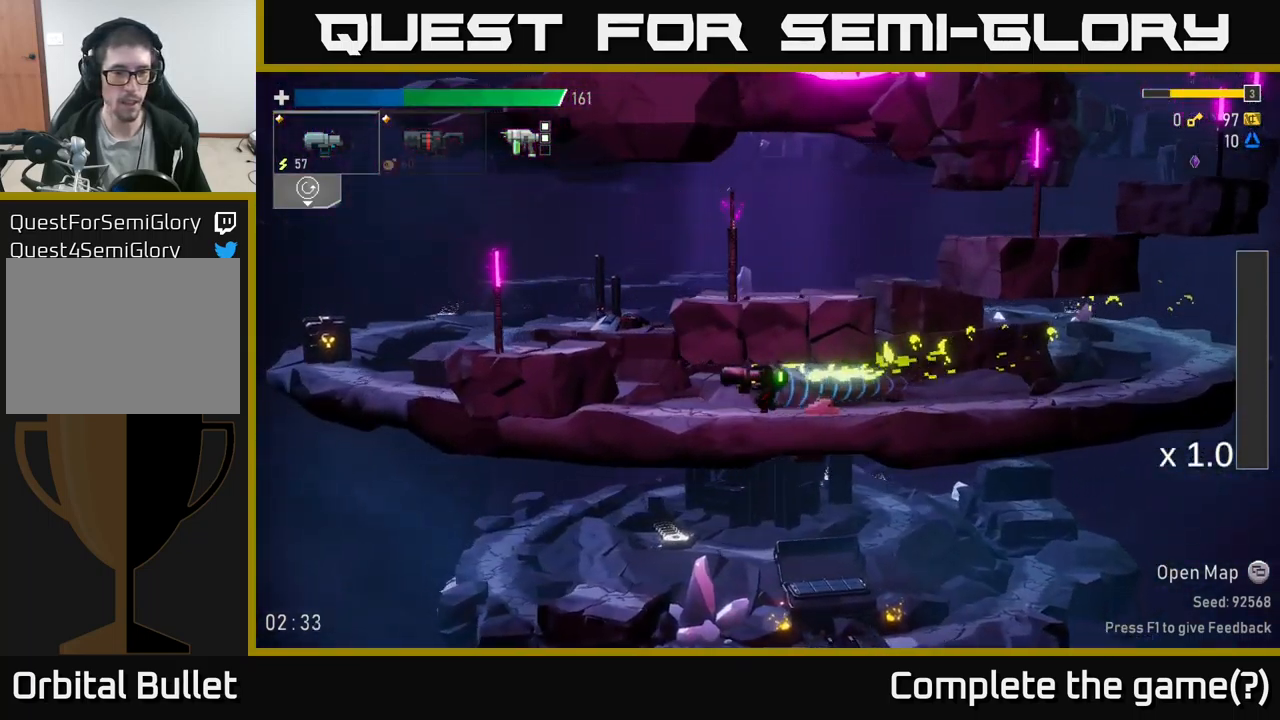
{"buttons": [], "left_stick": "center", "right_stick": "center", "events": [[217, "left_stick", "center"], [284, "SELECT", "down"], [434, "SELECT", "up"]]}
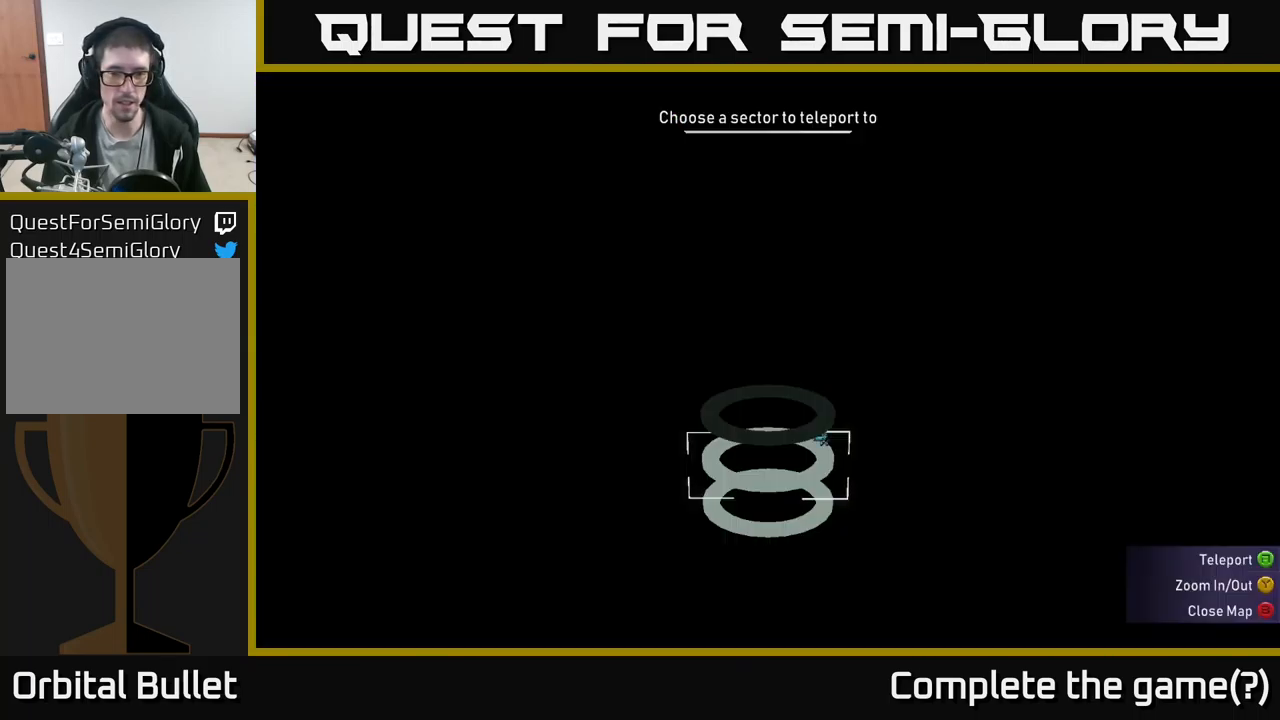
{"buttons": ["SELECT"], "left_stick": "center", "right_stick": "center", "events": [[467, "SELECT", "down"]]}
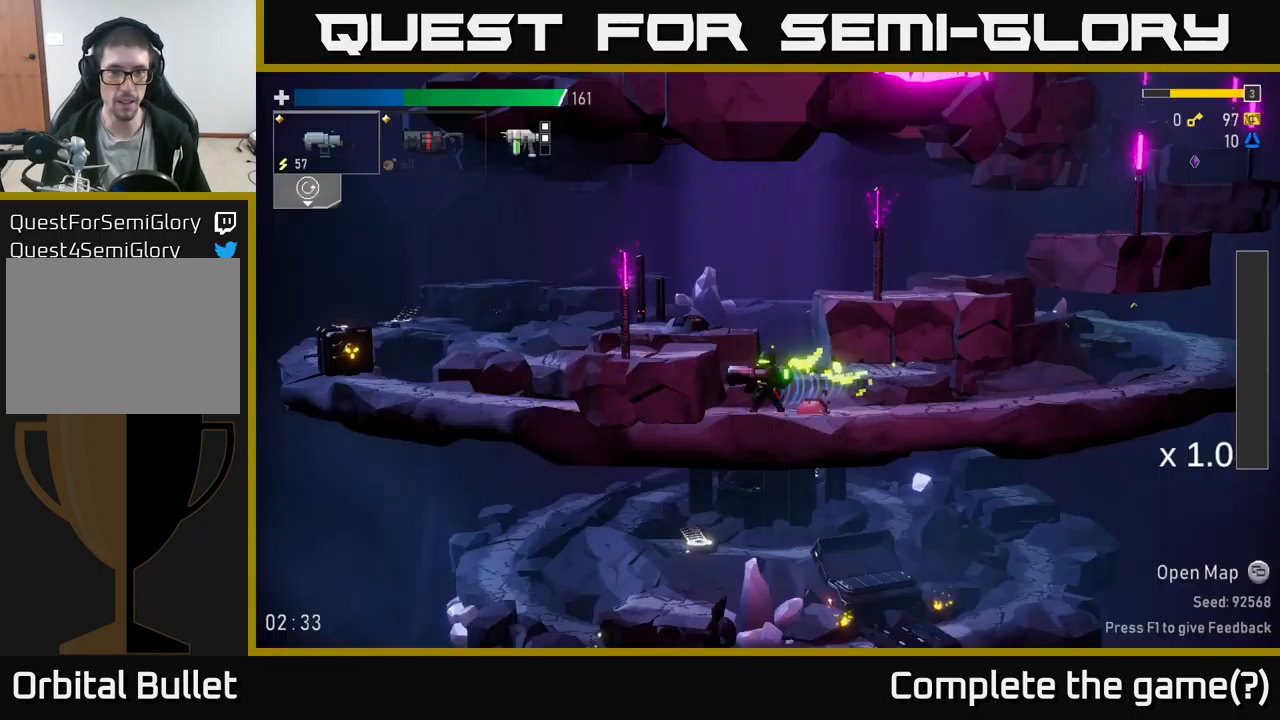
{"buttons": [], "left_stick": "left", "right_stick": "center", "events": [[34, "SELECT", "up"], [150, "A", "down"], [150, "left_stick", "left"], [334, "A", "up"]]}
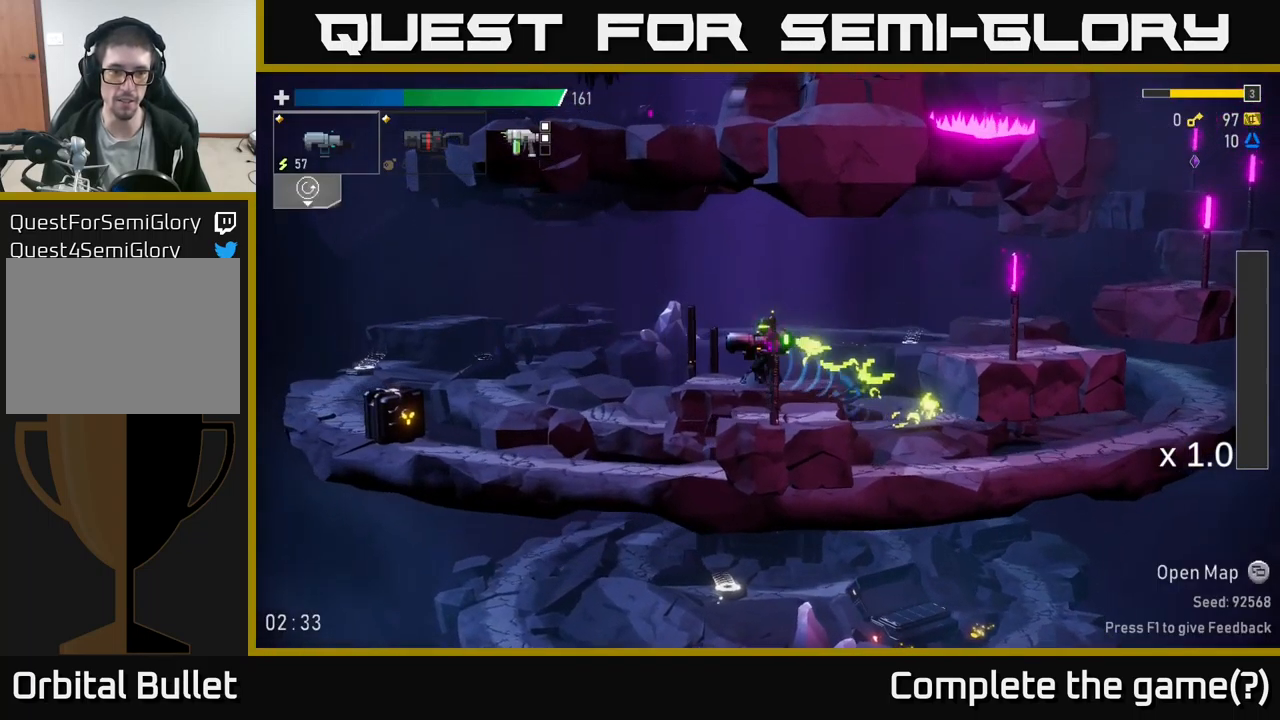
{"buttons": ["R2"], "left_stick": "down-left", "right_stick": "center", "events": [[350, "left_stick", "down-left"], [384, "R2", "down"]]}
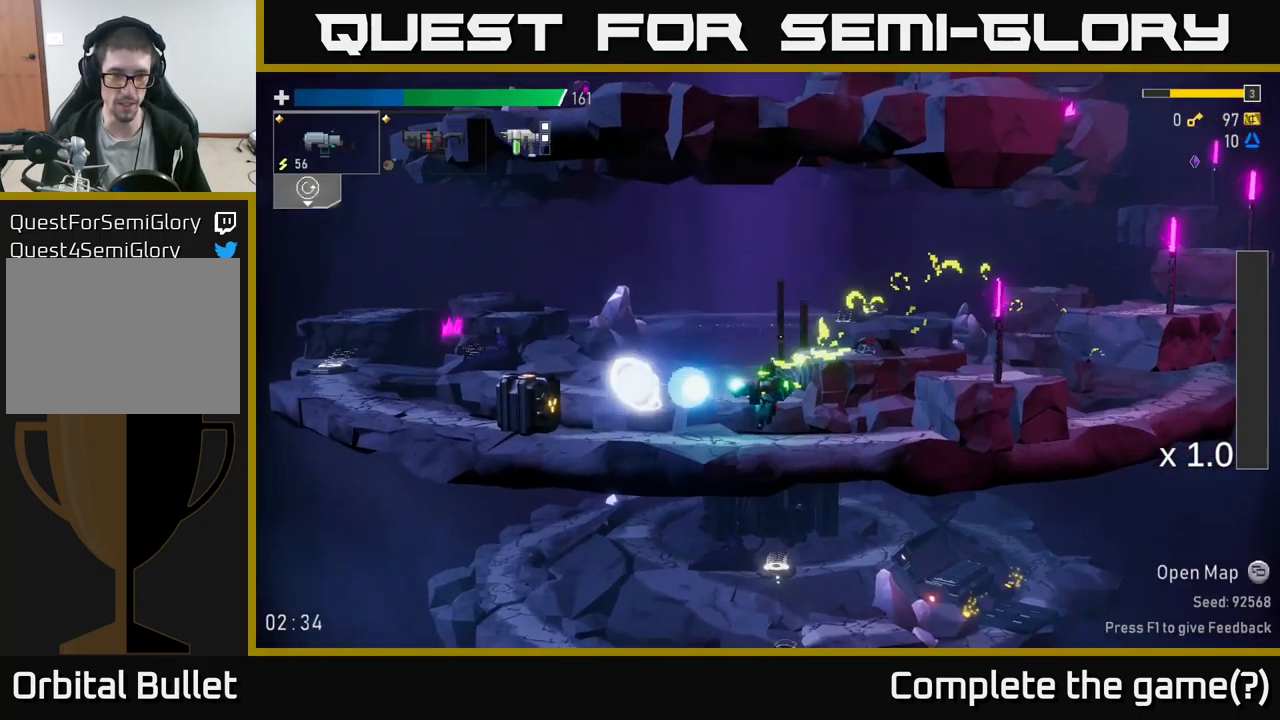
{"buttons": [], "left_stick": "left", "right_stick": "center", "events": [[34, "R2", "up"], [50, "left_stick", "left"], [134, "R2", "down"], [234, "R2", "up"], [350, "R2", "down"], [417, "R2", "up"]]}
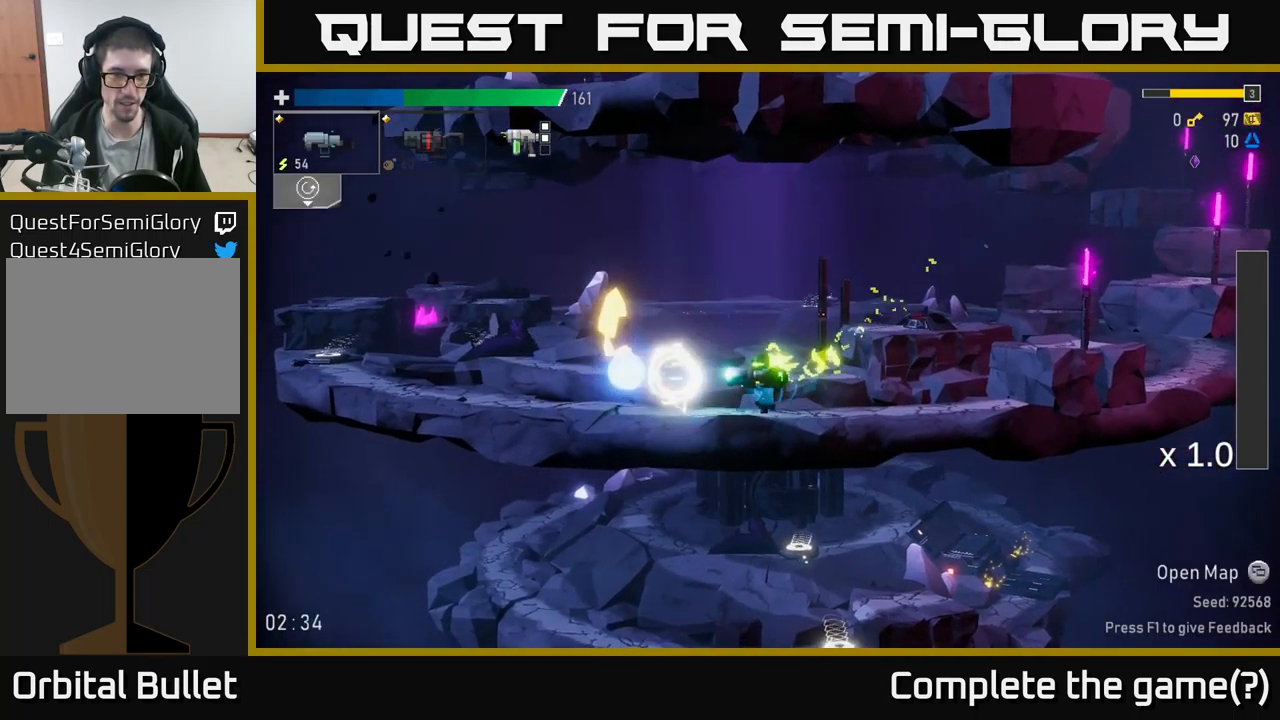
{"buttons": [], "left_stick": "right", "right_stick": "center", "events": [[300, "A", "down"], [350, "left_stick", "right"], [467, "A", "up"]]}
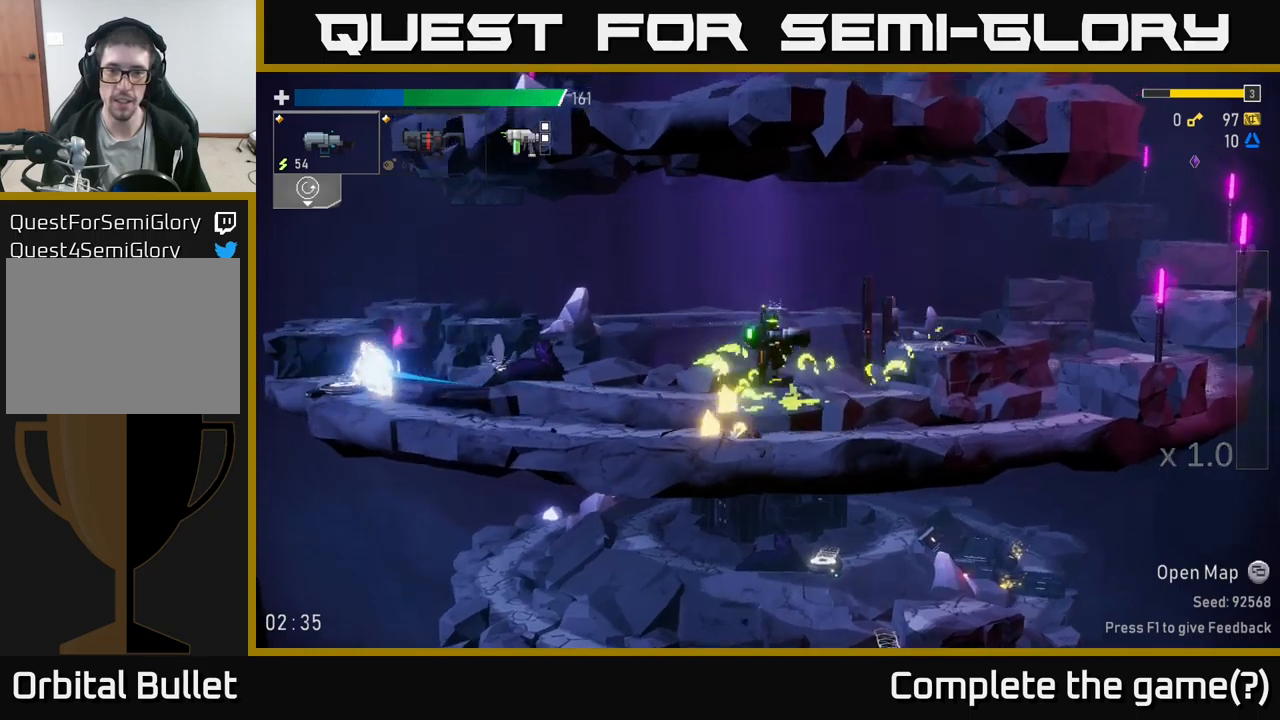
{"buttons": ["A"], "left_stick": "right", "right_stick": "center", "events": [[433, "A", "down"]]}
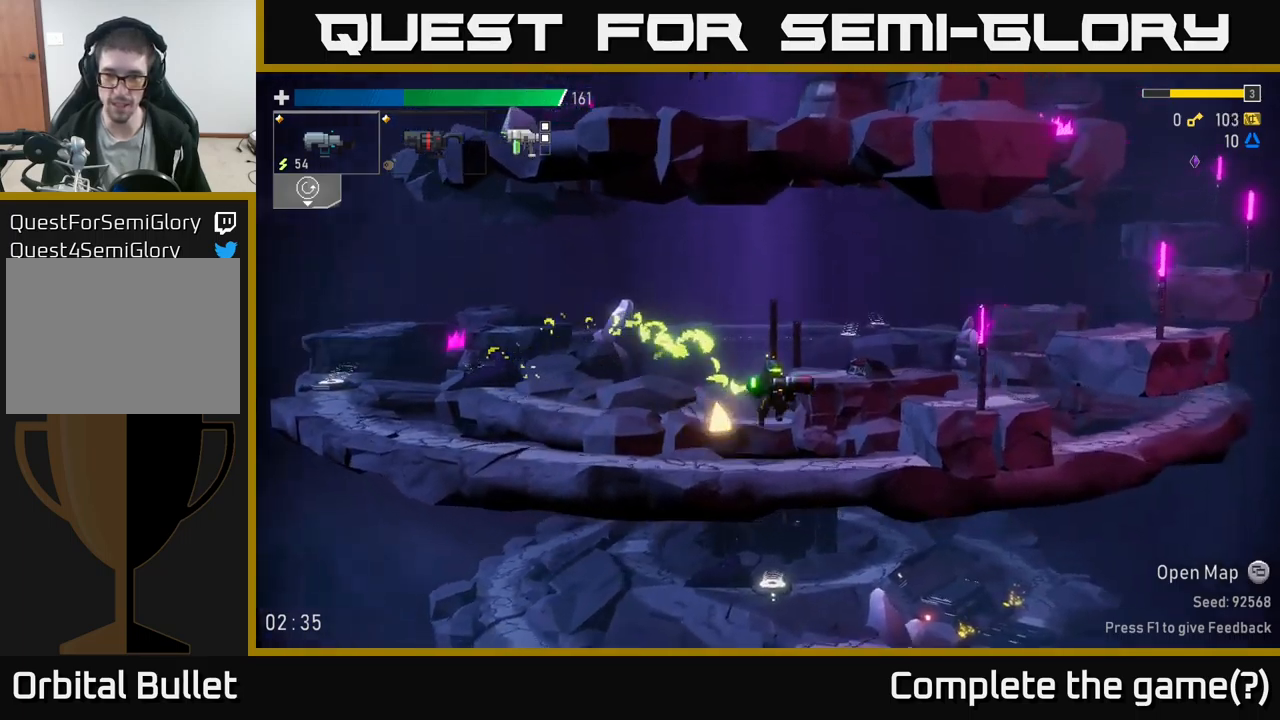
{"buttons": [], "left_stick": "center", "right_stick": "center", "events": [[50, "A", "up"], [450, "left_stick", "center"]]}
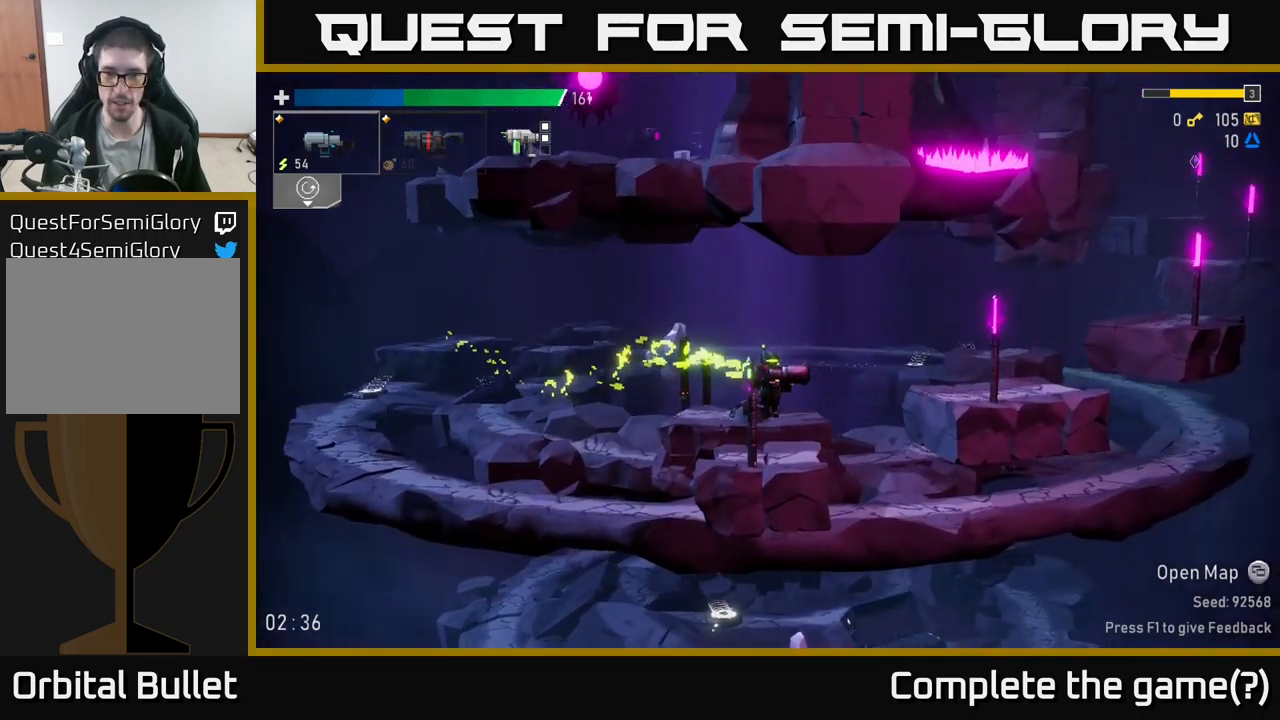
{"buttons": [], "left_stick": "right", "right_stick": "center", "events": [[116, "left_stick", "right"], [183, "A", "down"], [300, "A", "up"]]}
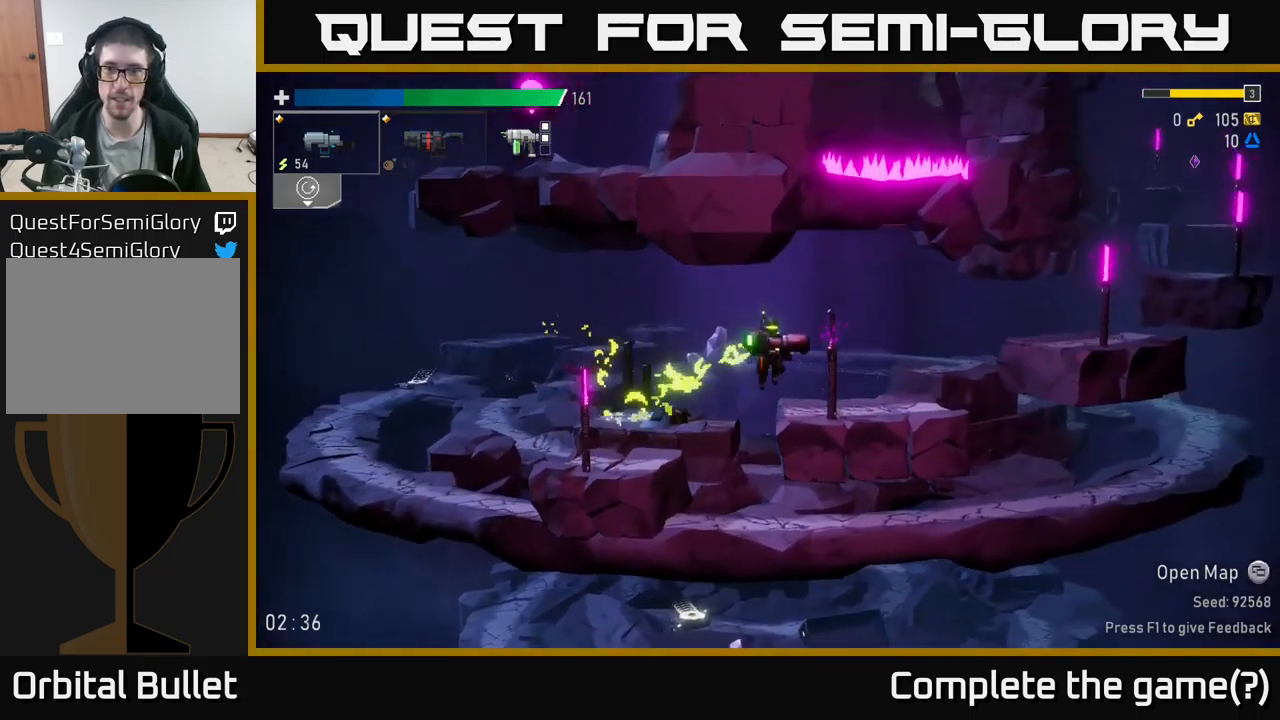
{"buttons": [], "left_stick": "right", "right_stick": "center", "events": [[283, "A", "down"], [466, "A", "up"]]}
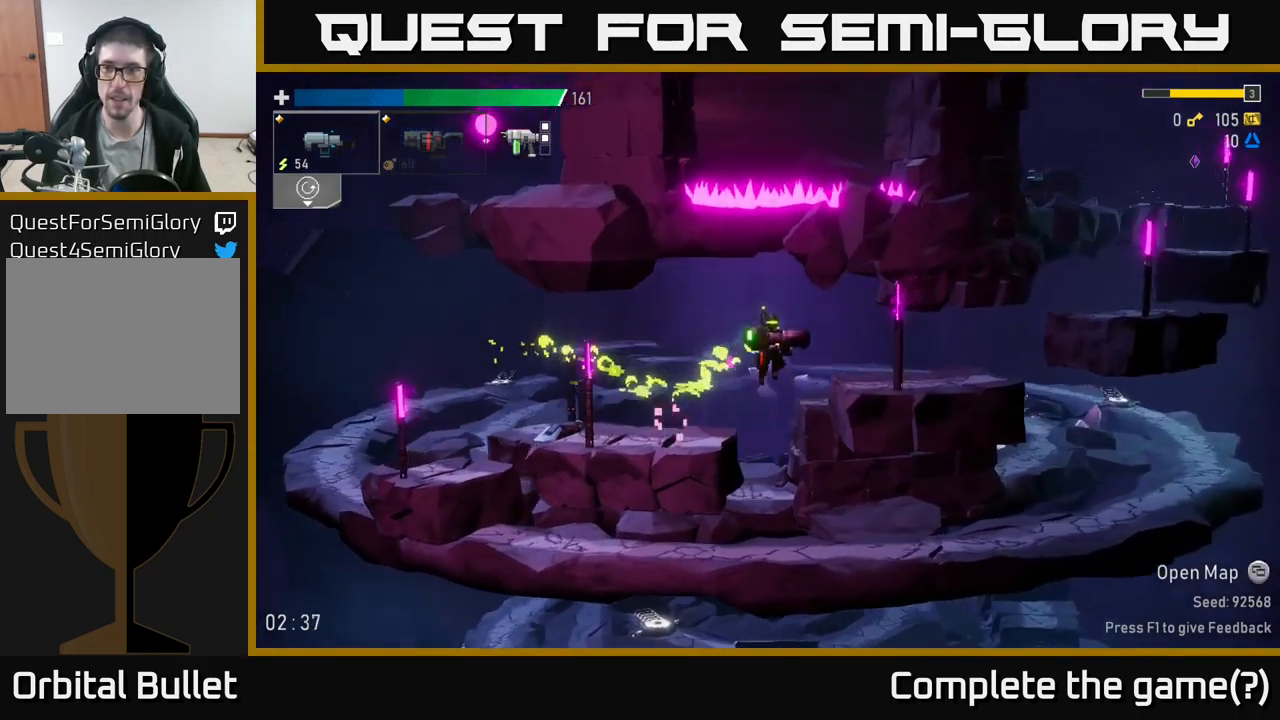
{"buttons": [], "left_stick": "right", "right_stick": "center", "events": [[350, "A", "down"], [500, "A", "up"]]}
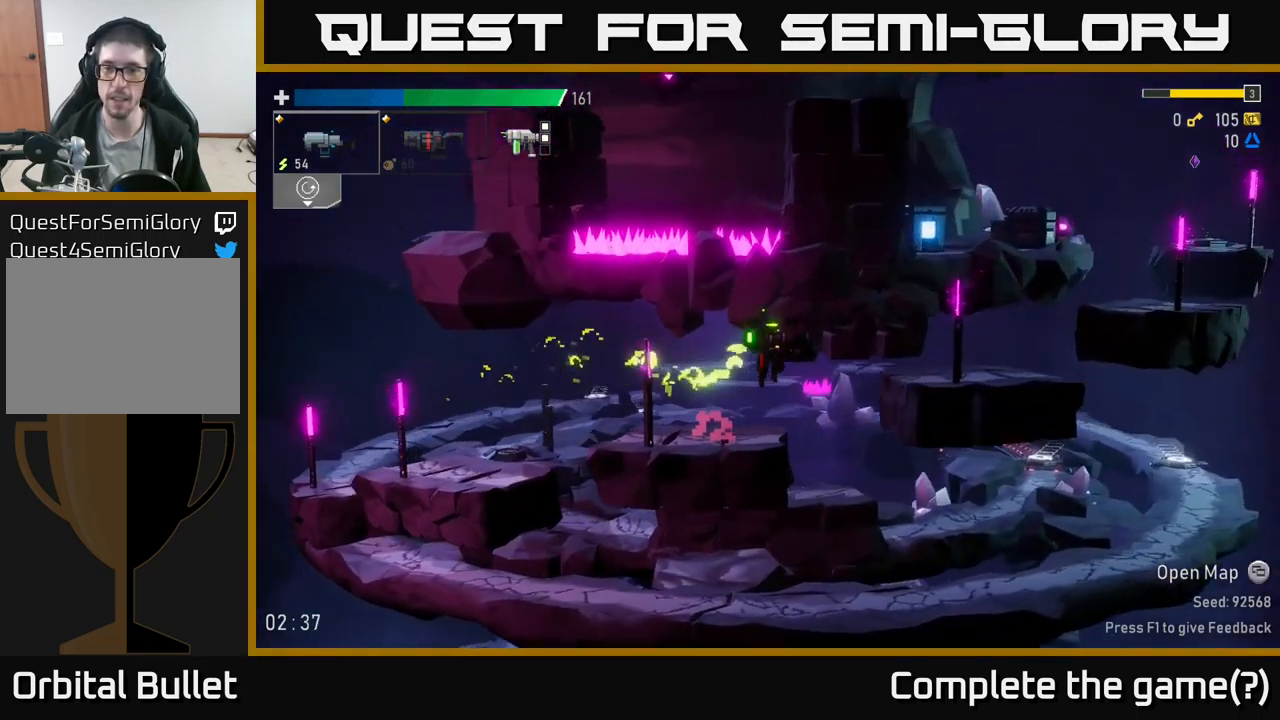
{"buttons": ["A"], "left_stick": "right", "right_stick": "center", "events": [[500, "A", "down"]]}
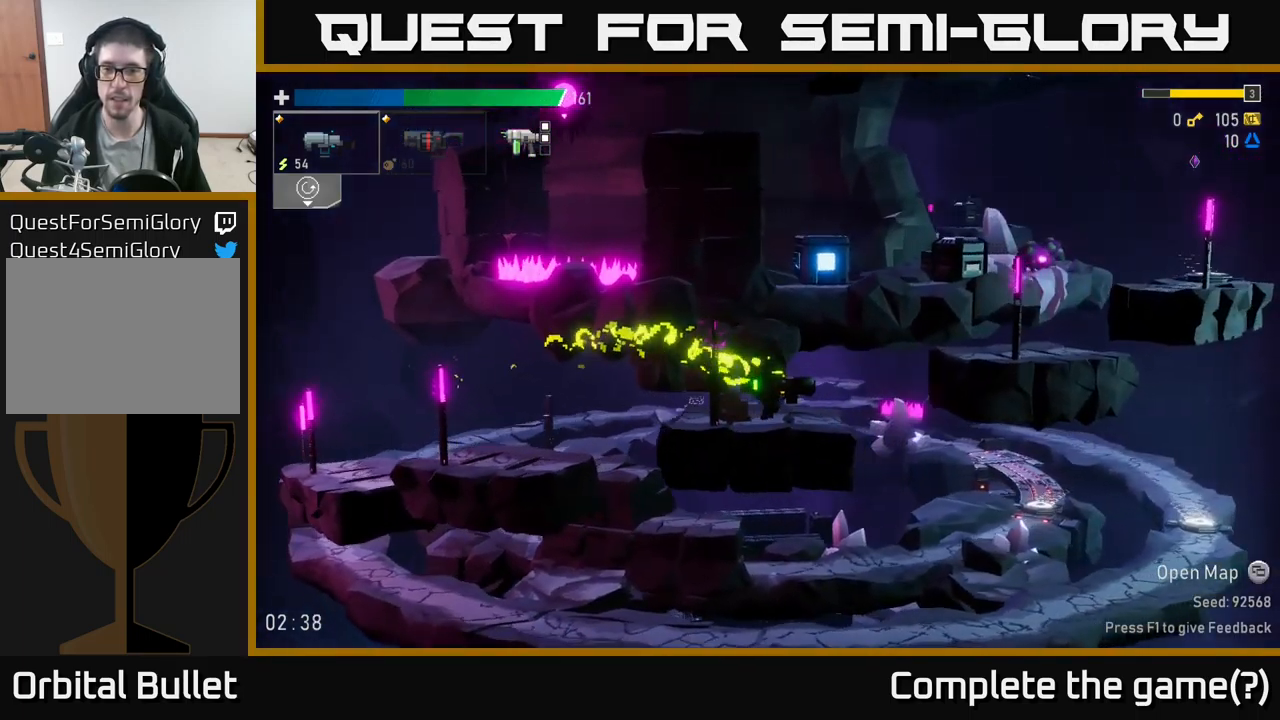
{"buttons": [], "left_stick": "right", "right_stick": "center", "events": [[66, "A", "up"]]}
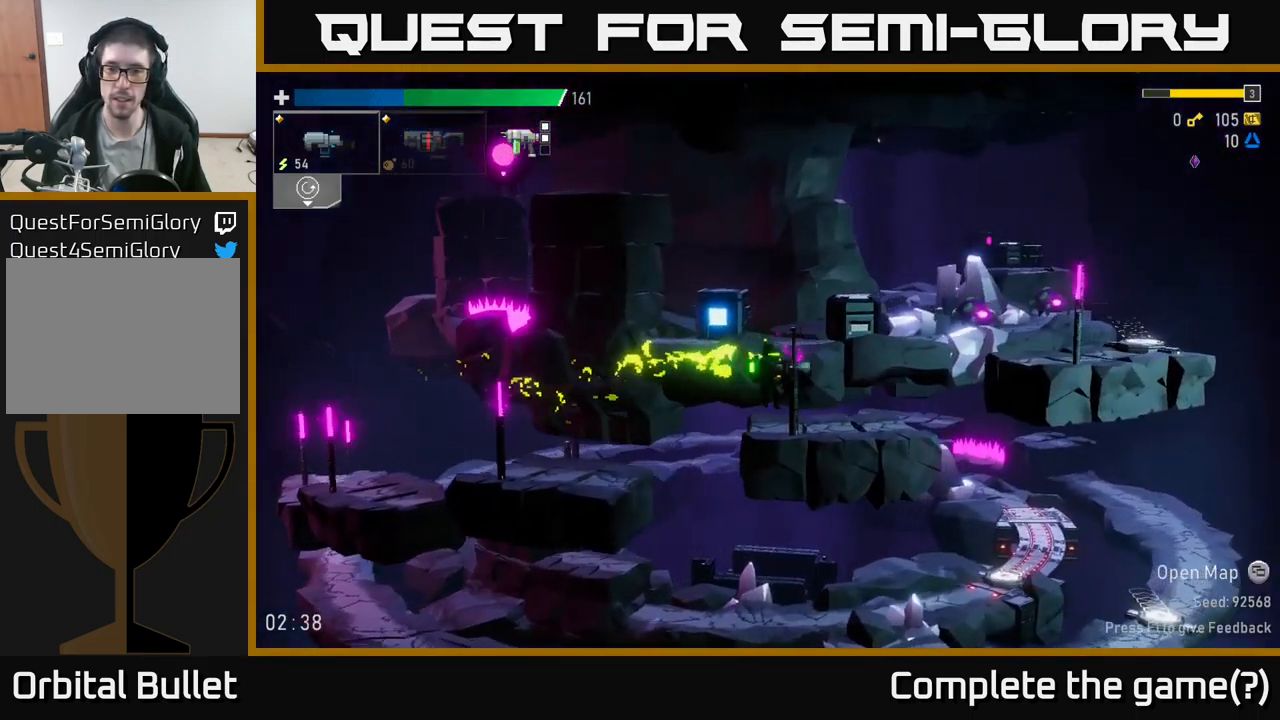
{"buttons": [], "left_stick": "right", "right_stick": "center", "events": [[116, "A", "down"], [266, "A", "up"]]}
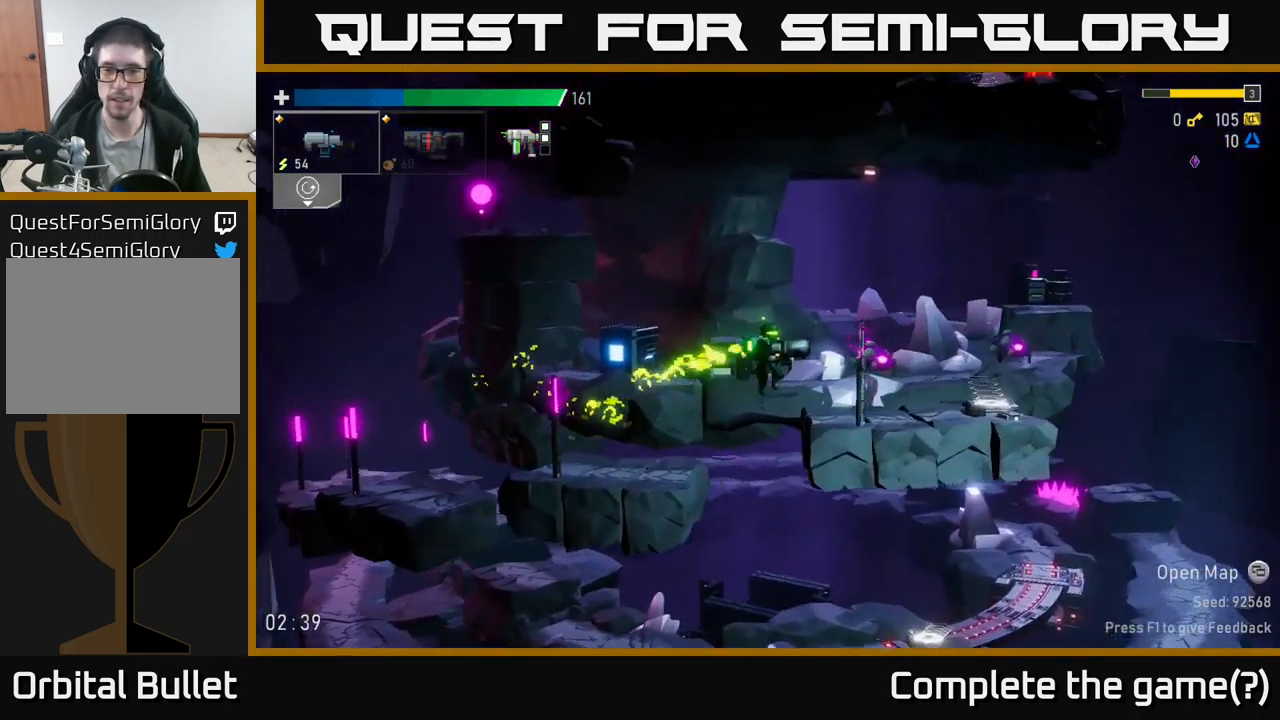
{"buttons": ["Y"], "left_stick": "right", "right_stick": "center", "events": [[450, "Y", "down"]]}
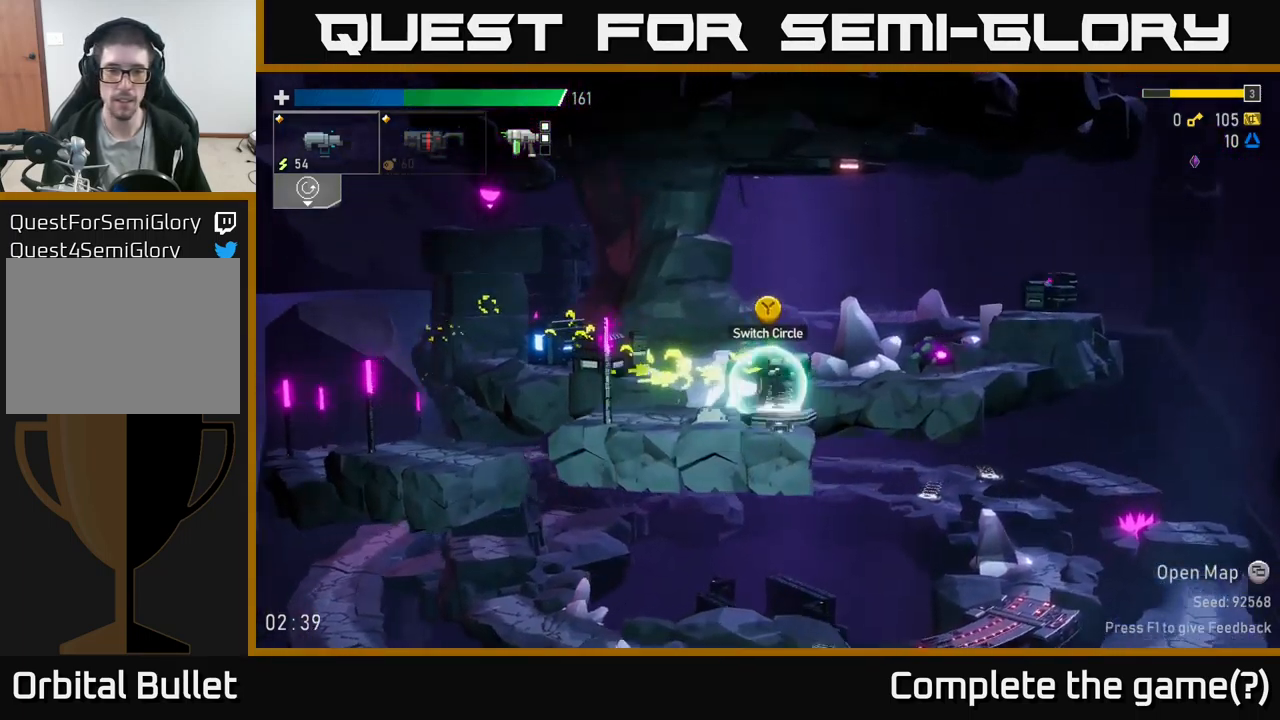
{"buttons": [], "left_stick": "left", "right_stick": "center", "events": [[33, "left_stick", "left"], [66, "Y", "up"]]}
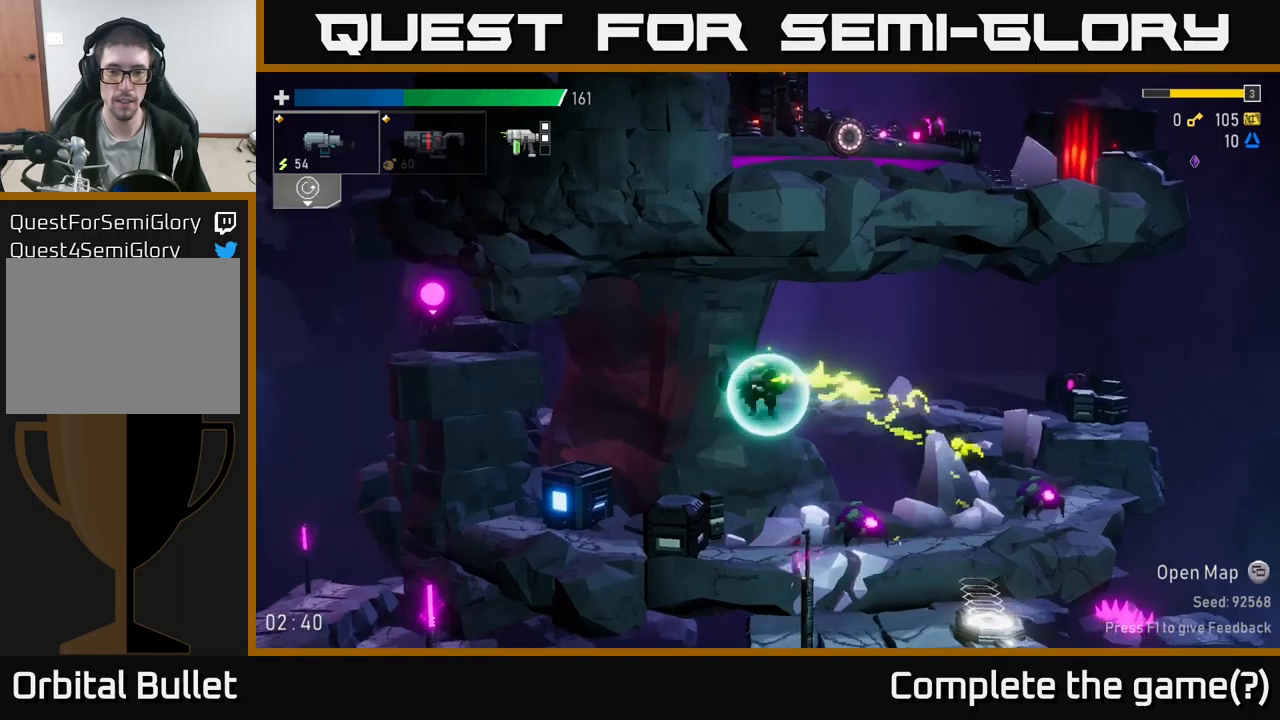
{"buttons": ["R2"], "left_stick": "down", "right_stick": "center", "events": [[67, "left_stick", "up"], [117, "left_stick", "right"], [233, "left_stick", "down"], [433, "R2", "down"]]}
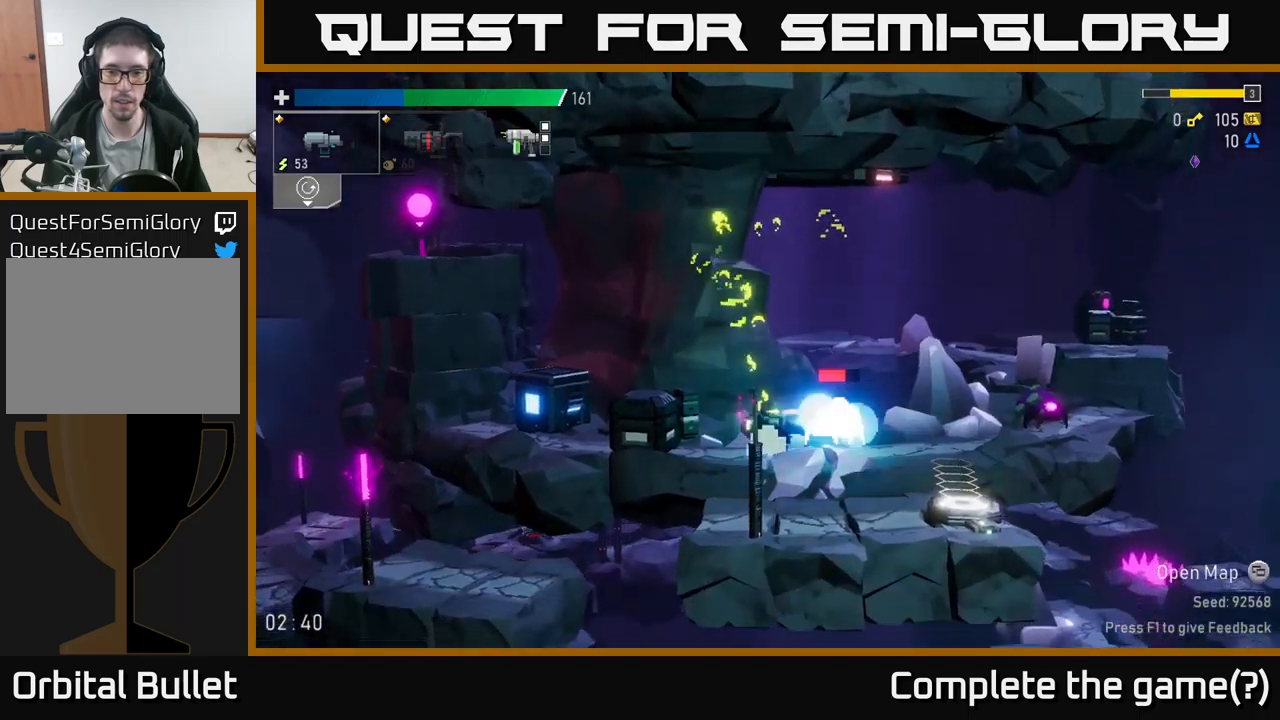
{"buttons": ["R2"], "left_stick": "down", "right_stick": "center", "events": [[67, "R2", "up"], [150, "R2", "down"], [283, "R2", "up"], [417, "R2", "down"]]}
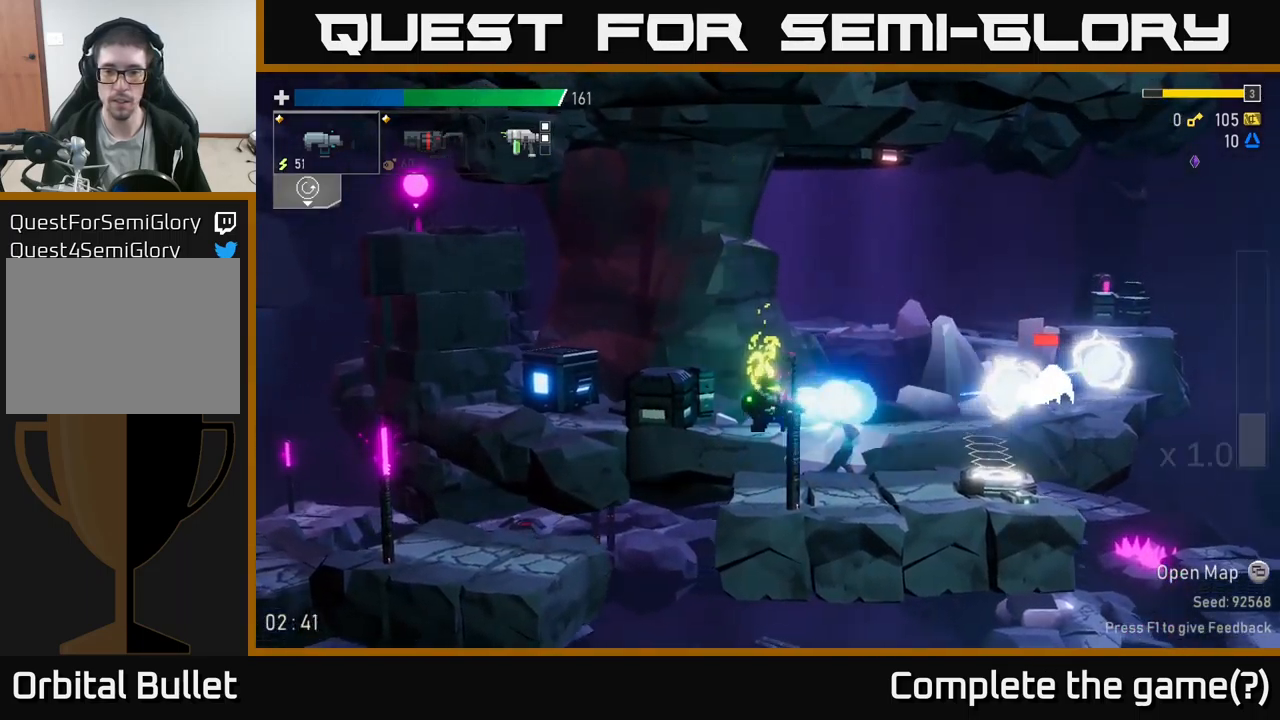
{"buttons": [], "left_stick": "left", "right_stick": "center", "events": [[33, "R2", "up"], [133, "R2", "down"], [267, "R2", "up"], [350, "A", "down"], [367, "left_stick", "right"], [417, "left_stick", "up"], [500, "A", "up"], [500, "left_stick", "left"]]}
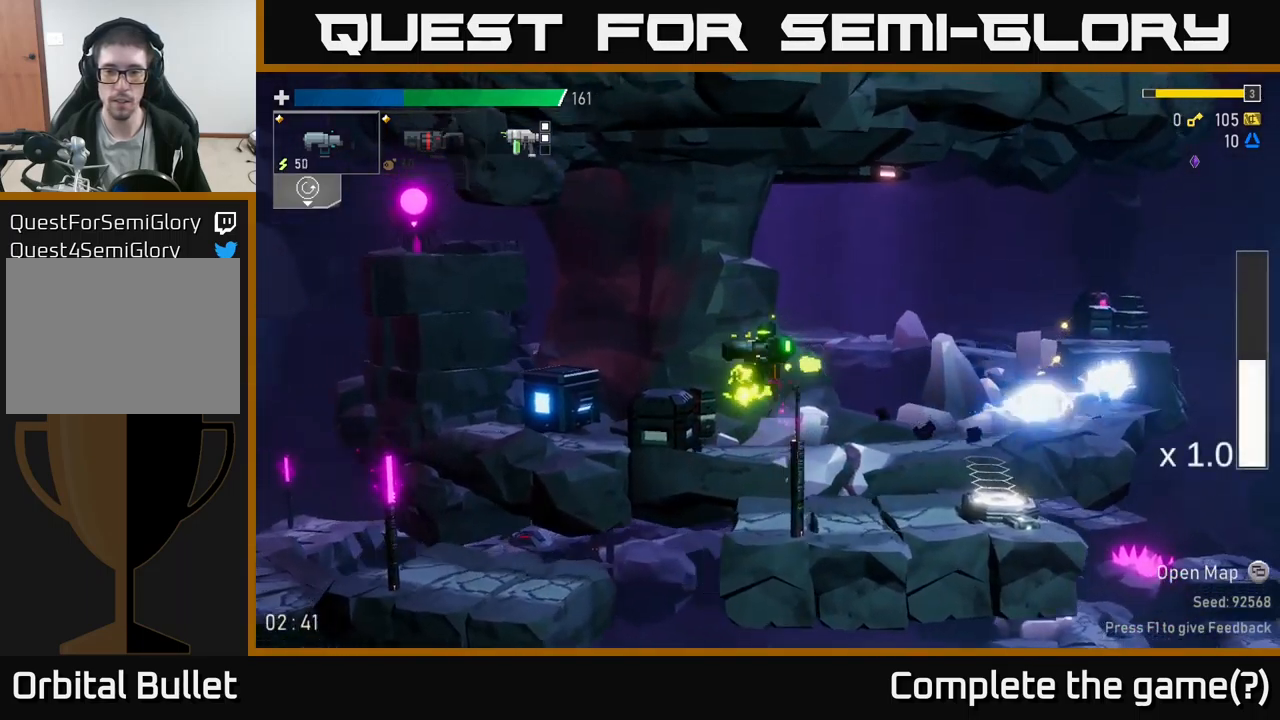
{"buttons": [], "left_stick": "center", "right_stick": "center", "events": [[400, "left_stick", "center"]]}
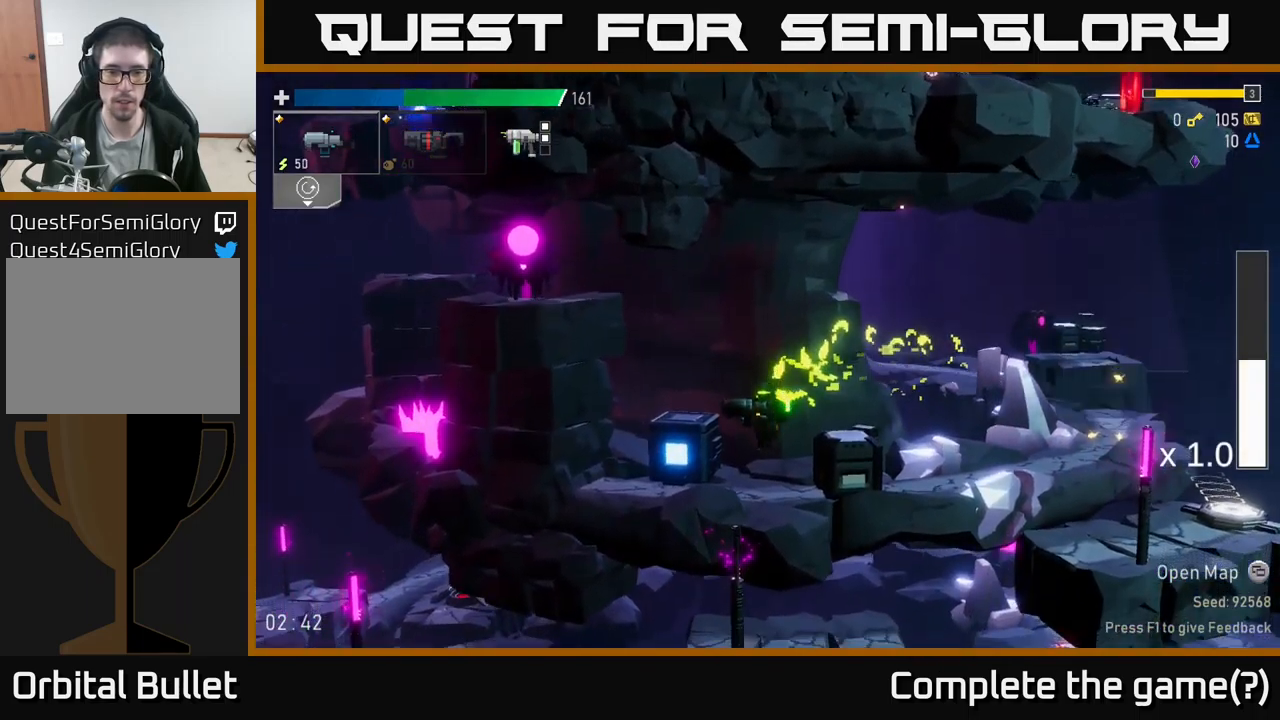
{"buttons": ["R2"], "left_stick": "left", "right_stick": "center", "events": [[17, "R2", "down"], [117, "left_stick", "down"], [150, "R2", "up"], [233, "R2", "down"], [367, "R2", "up"], [383, "left_stick", "left"], [467, "R2", "down"]]}
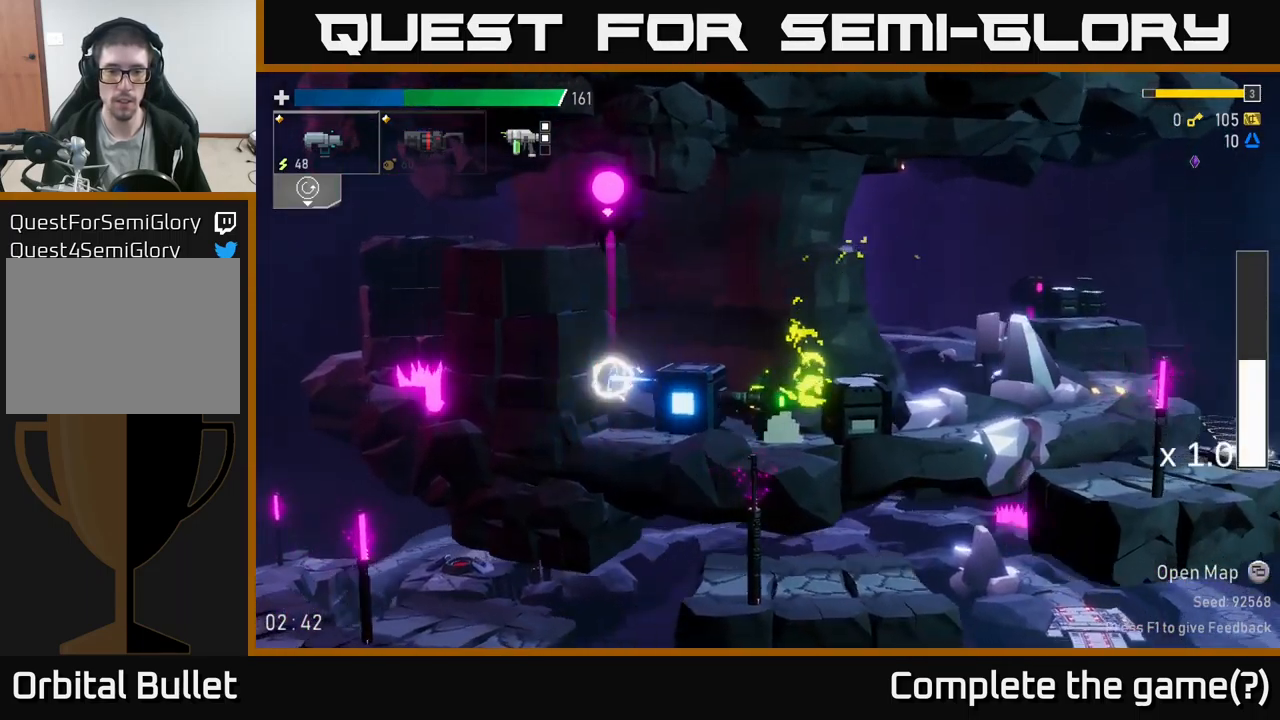
{"buttons": [], "left_stick": "up-left", "right_stick": "center", "events": [[100, "R2", "up"], [400, "left_stick", "up-left"]]}
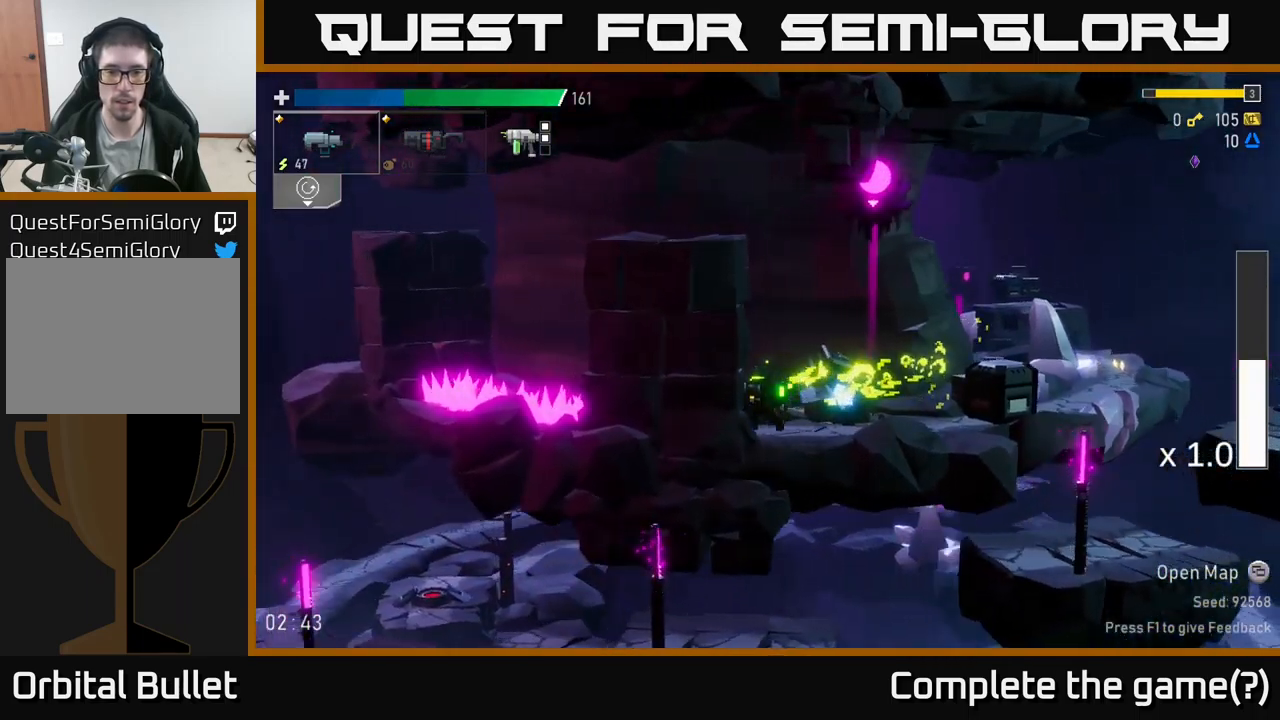
{"buttons": [], "left_stick": "right", "right_stick": "center", "events": [[33, "left_stick", "right"], [117, "R2", "down"], [200, "X", "down"], [300, "R2", "up"], [300, "X", "up"]]}
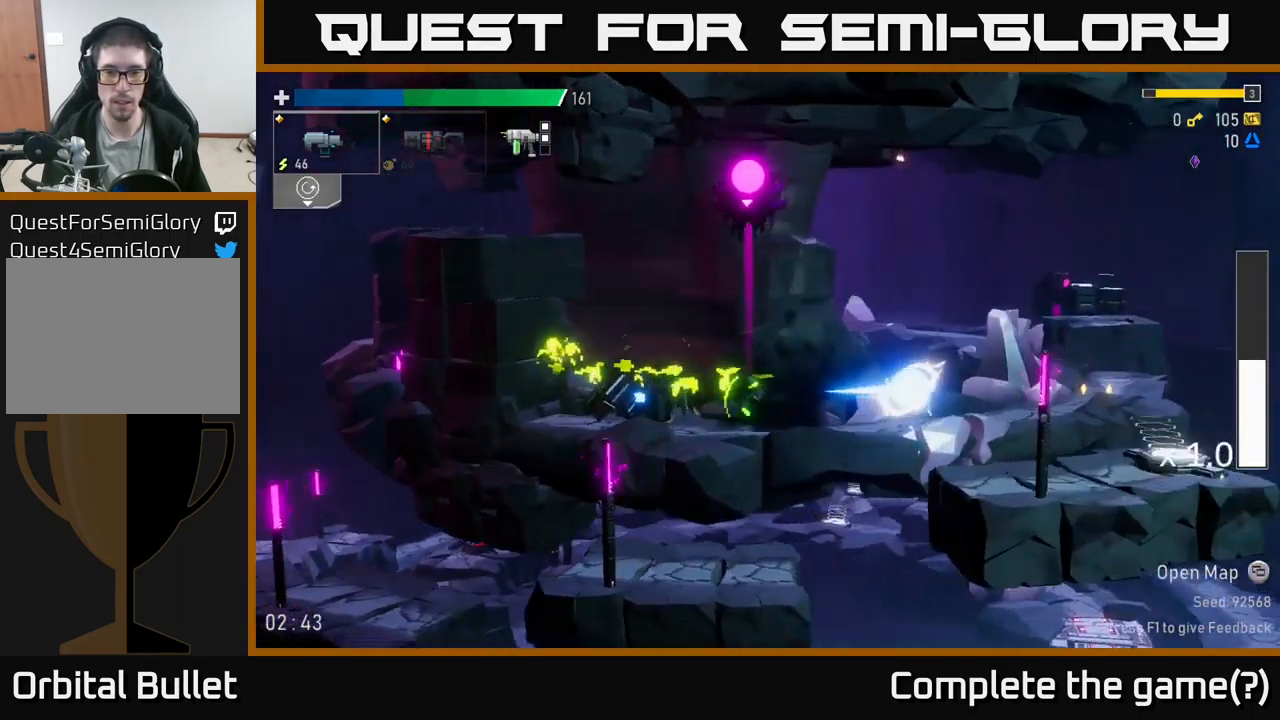
{"buttons": [], "left_stick": "right", "right_stick": "center", "events": []}
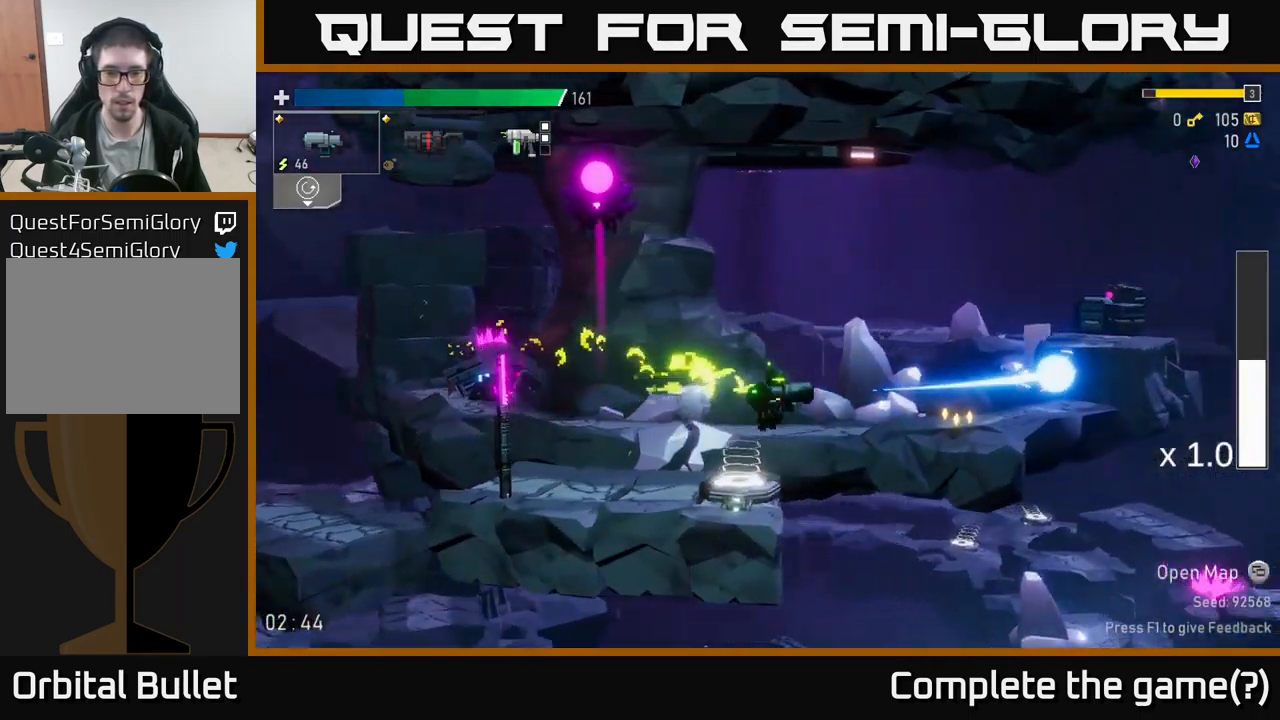
{"buttons": [], "left_stick": "right", "right_stick": "center", "events": [[250, "A", "down"], [433, "A", "up"]]}